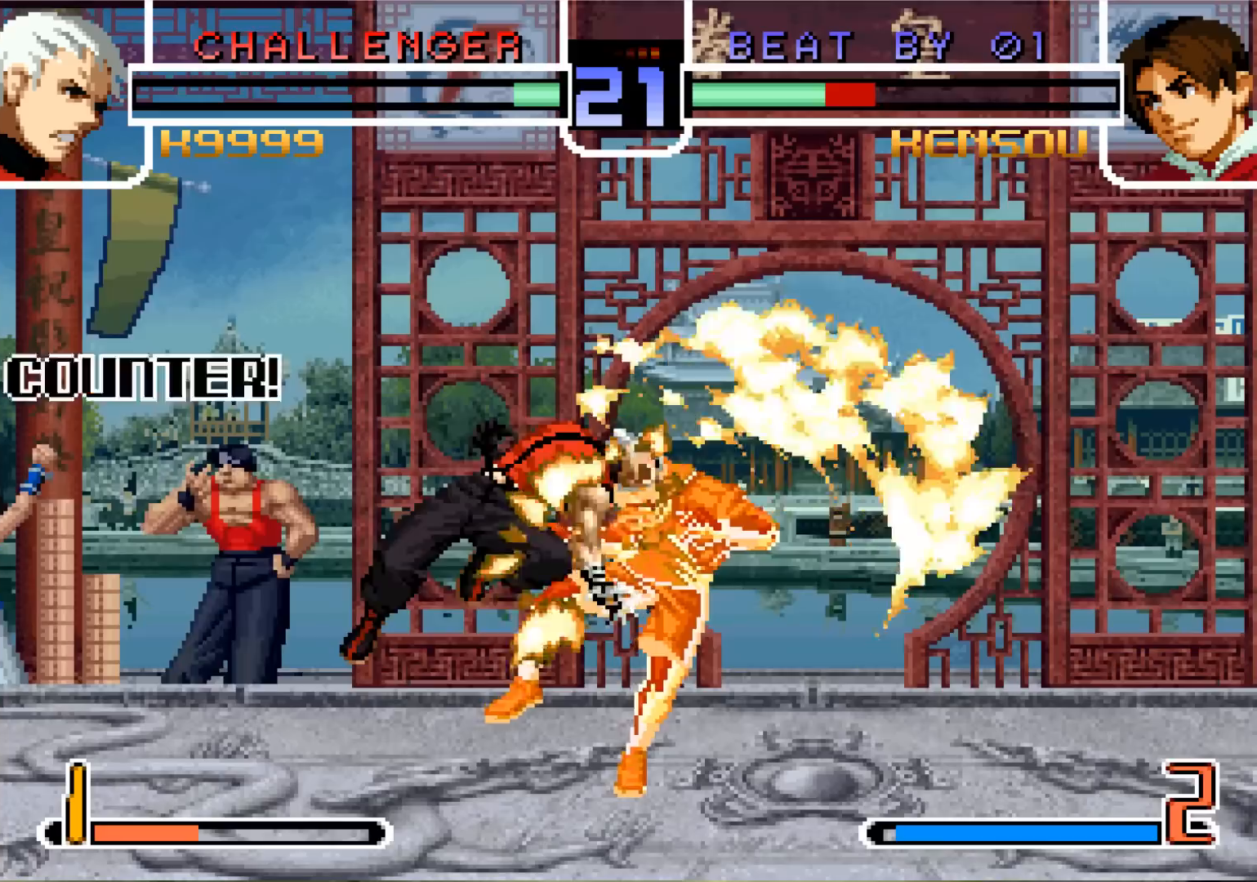
Gameplay with a controller (arcade stick); each line is a JSON object with the inputs held at the frame after it. "events" lists button and stick changes between this image and that frame as [ms after this image, input, new state], when the widget could be followed in between. Not read: L3 R3.
{"buttons": [], "left_stick": "down", "events": []}
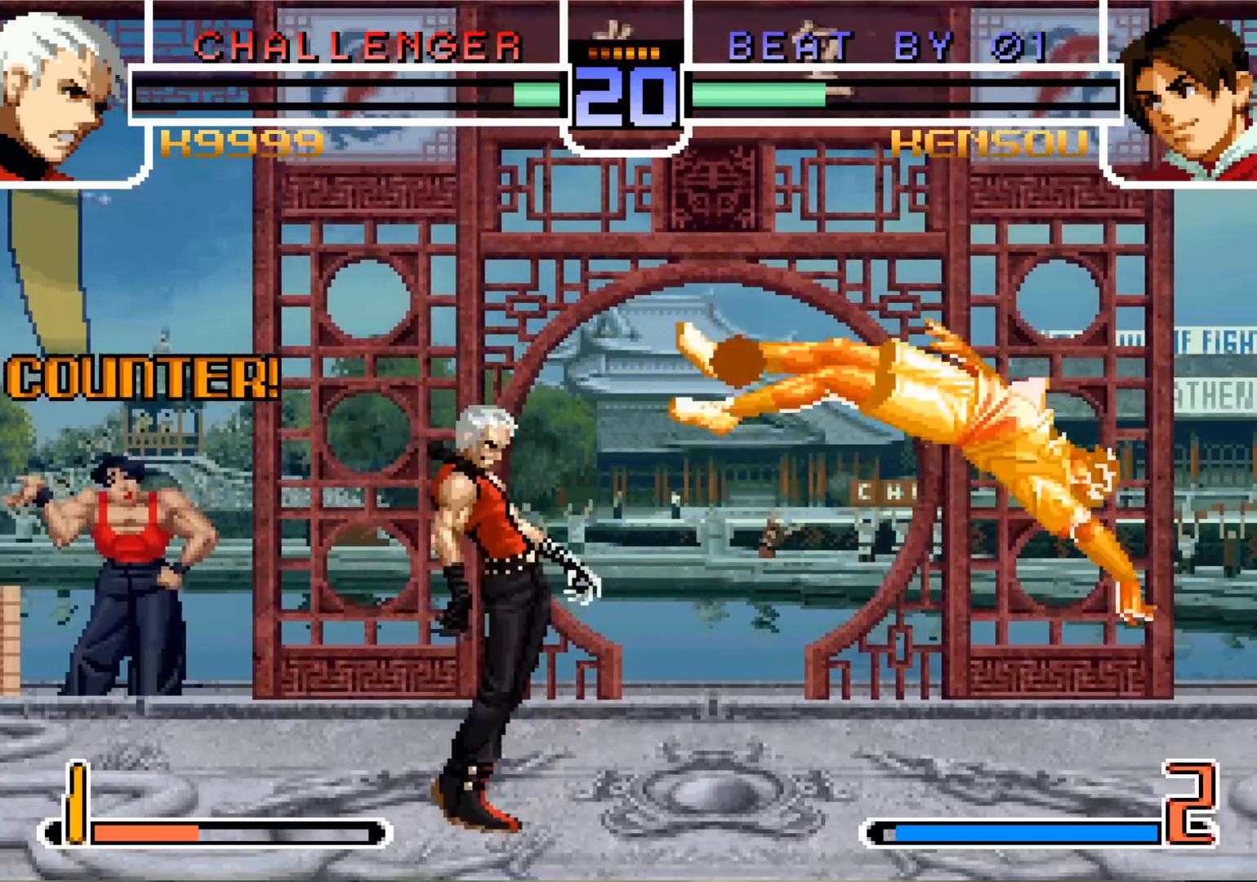
{"buttons": [], "left_stick": "down", "events": [[17, "left_stick", "center"], [67, "SQUARE", "down"], [67, "TRIANGLE", "down"], [151, "SQUARE", "up"], [151, "TRIANGLE", "up"], [368, "left_stick", "down"]]}
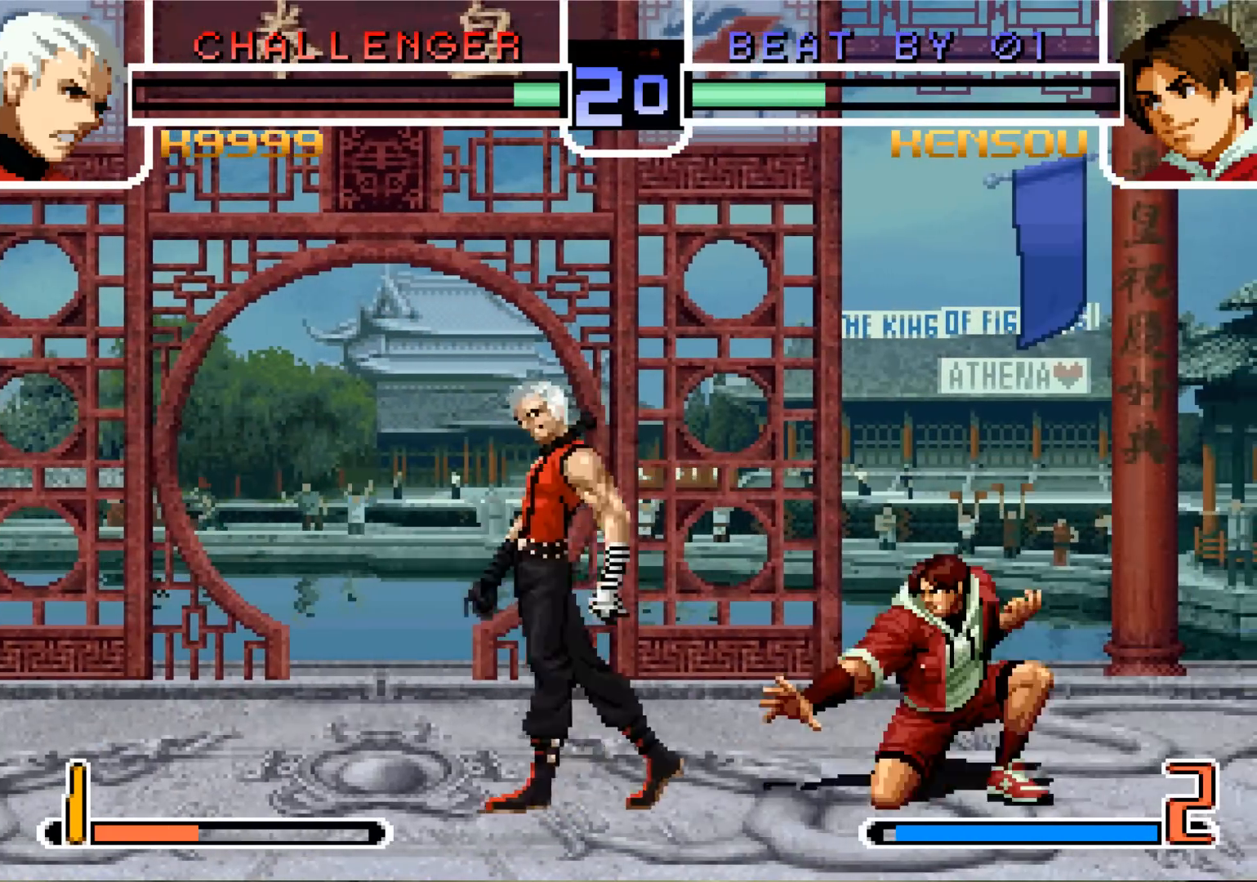
{"buttons": [], "left_stick": "down", "events": []}
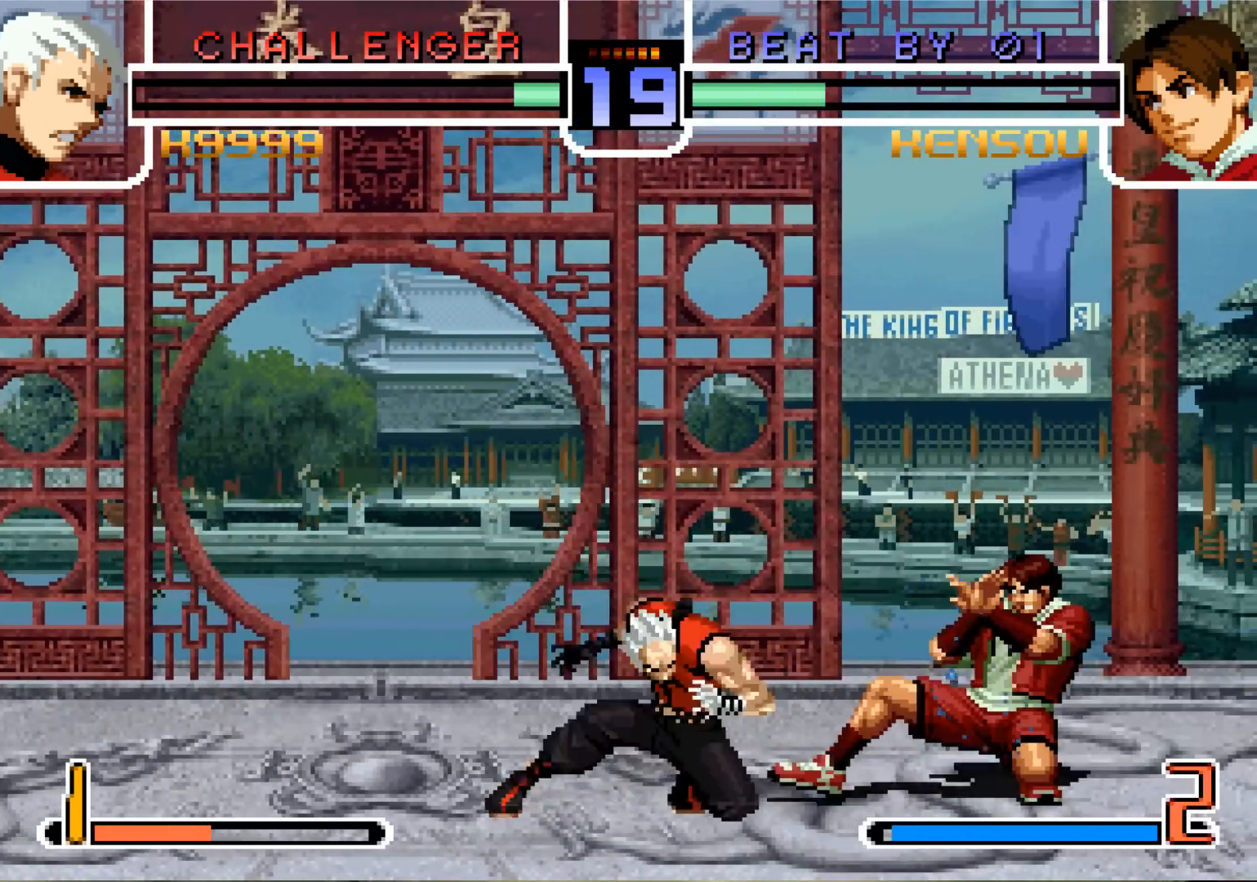
{"buttons": [], "left_stick": "down", "events": []}
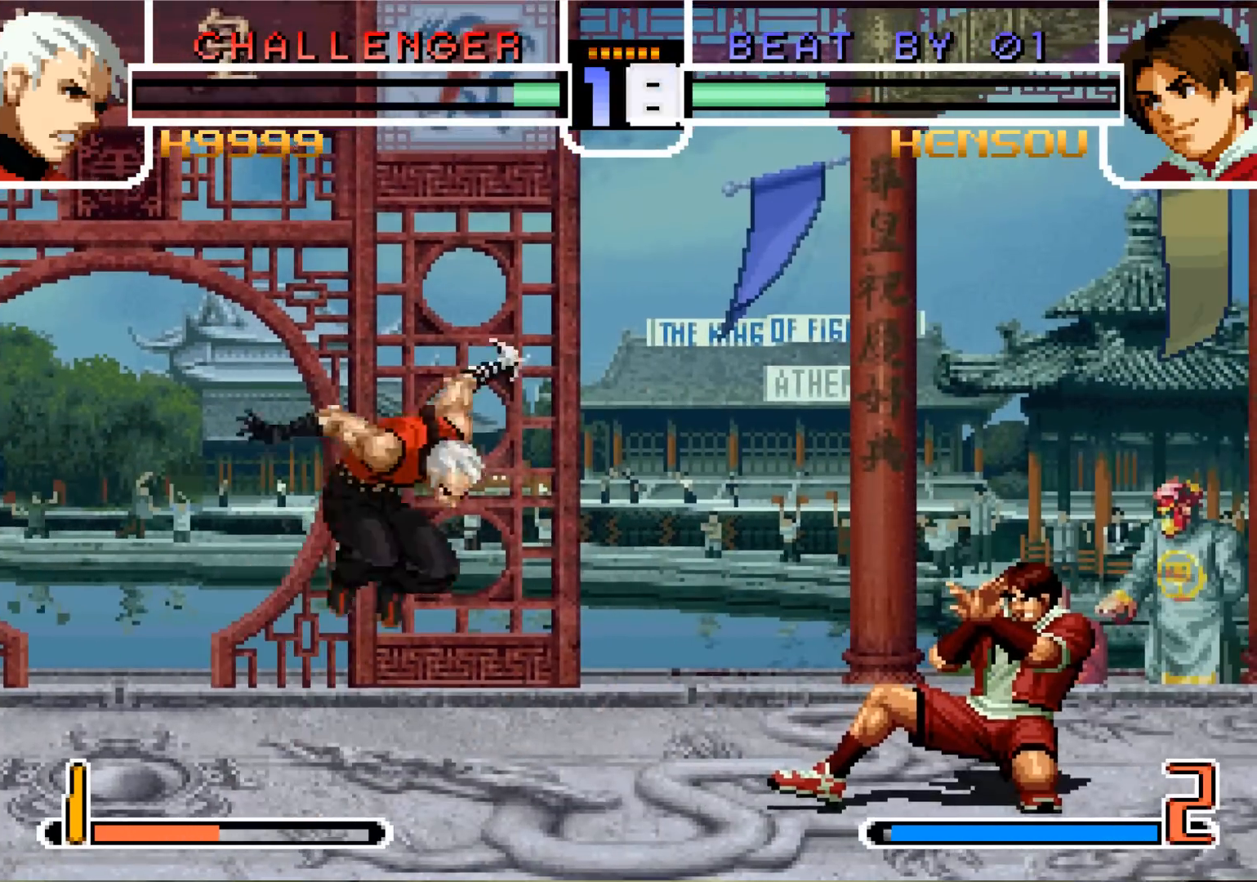
{"buttons": [], "left_stick": "down"}
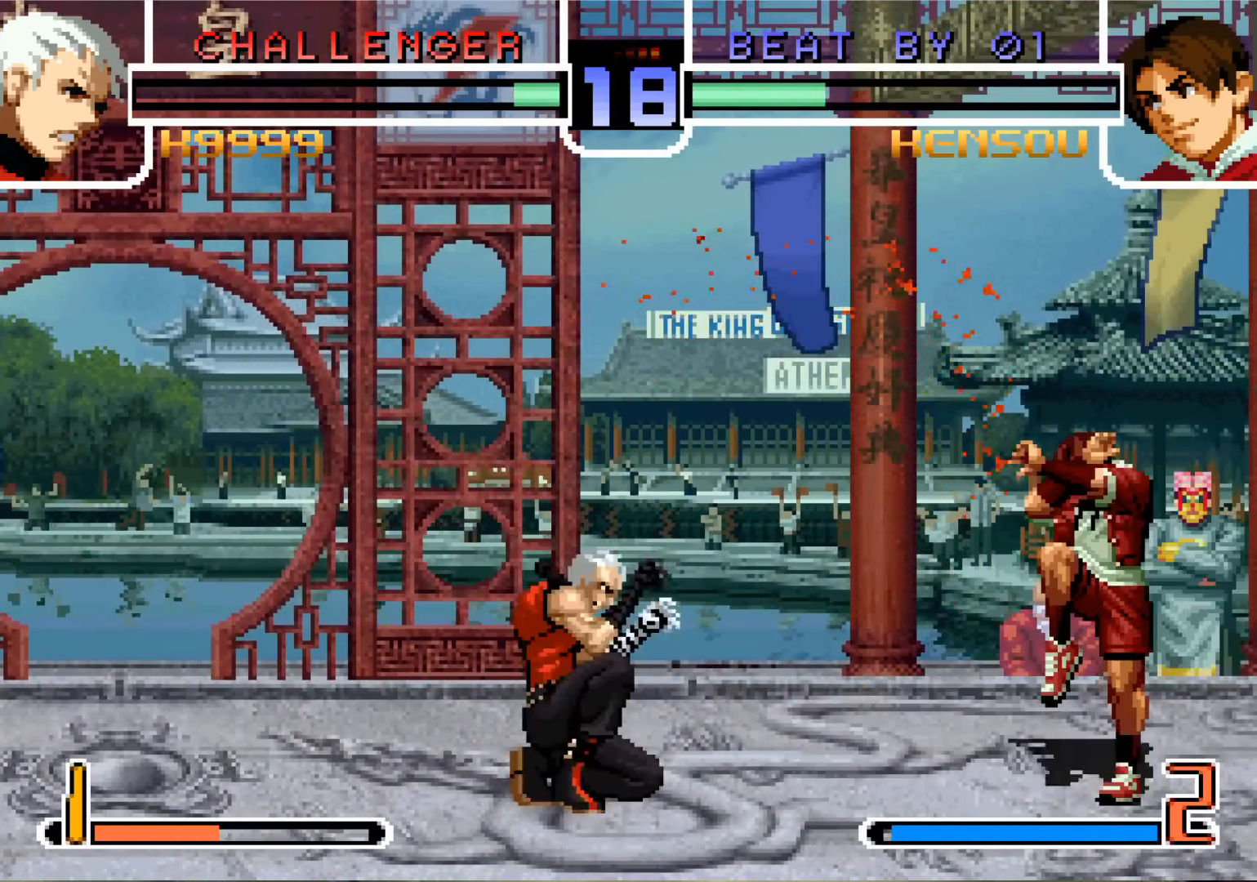
{"buttons": [], "left_stick": "down", "events": []}
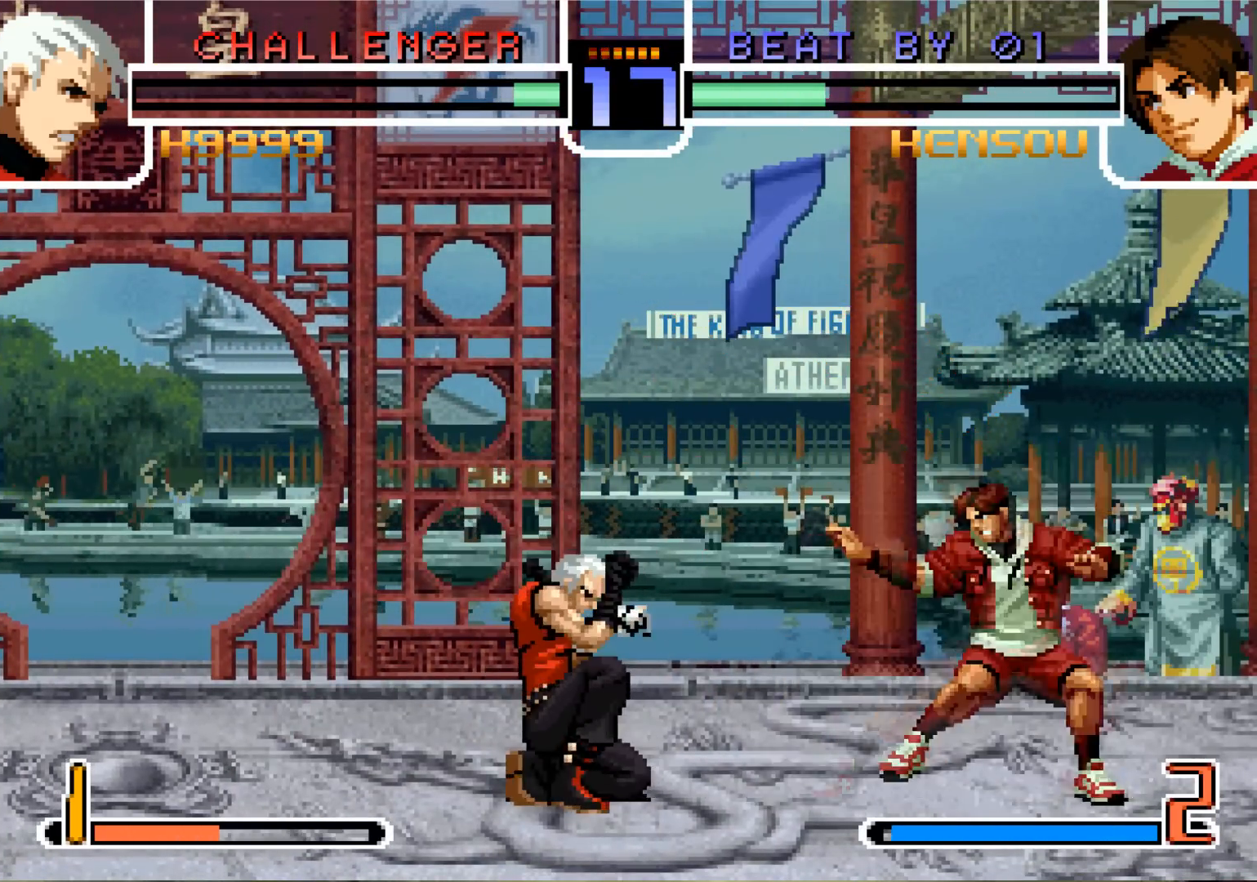
{"buttons": [], "left_stick": "down", "events": []}